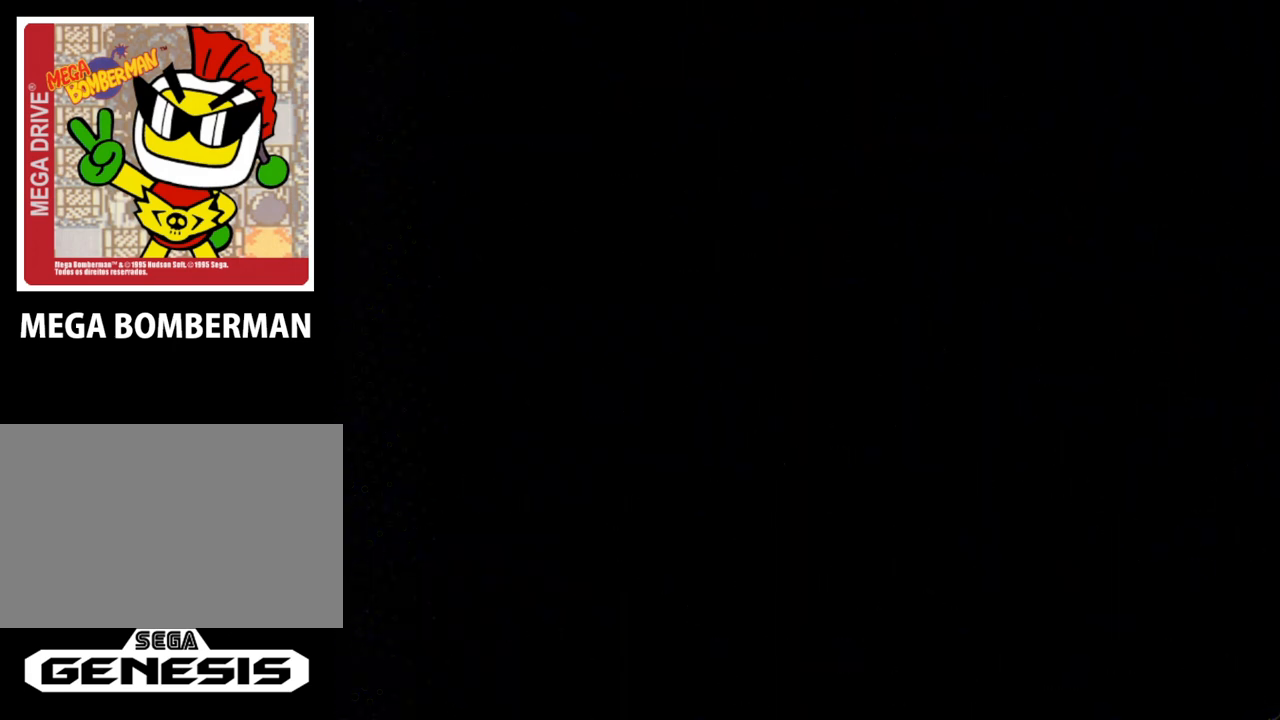
Gameplay with a controller; each line is a JSON object with the inputs held at the frame after it. "events" lists button and stick changes between this image and that frame as [ms after this image, input, new state], when the widget could be followed in between. Not read: L3 R3 START.
{"buttons": [], "events": [[200, "DPAD_DOWN", "down"], [233, "DPAD_LEFT", "down"], [433, "DPAD_DOWN", "up"], [433, "DPAD_LEFT", "up"]]}
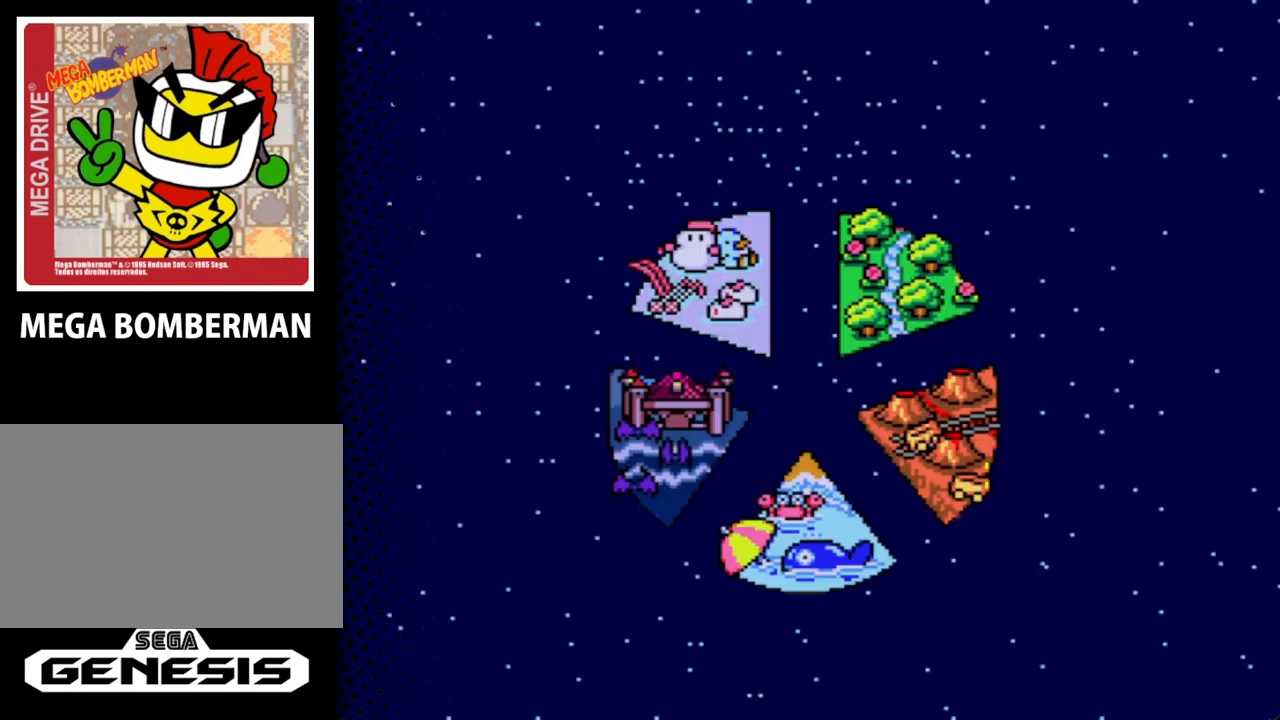
{"buttons": ["DPAD_DOWN"], "events": [[467, "DPAD_DOWN", "down"]]}
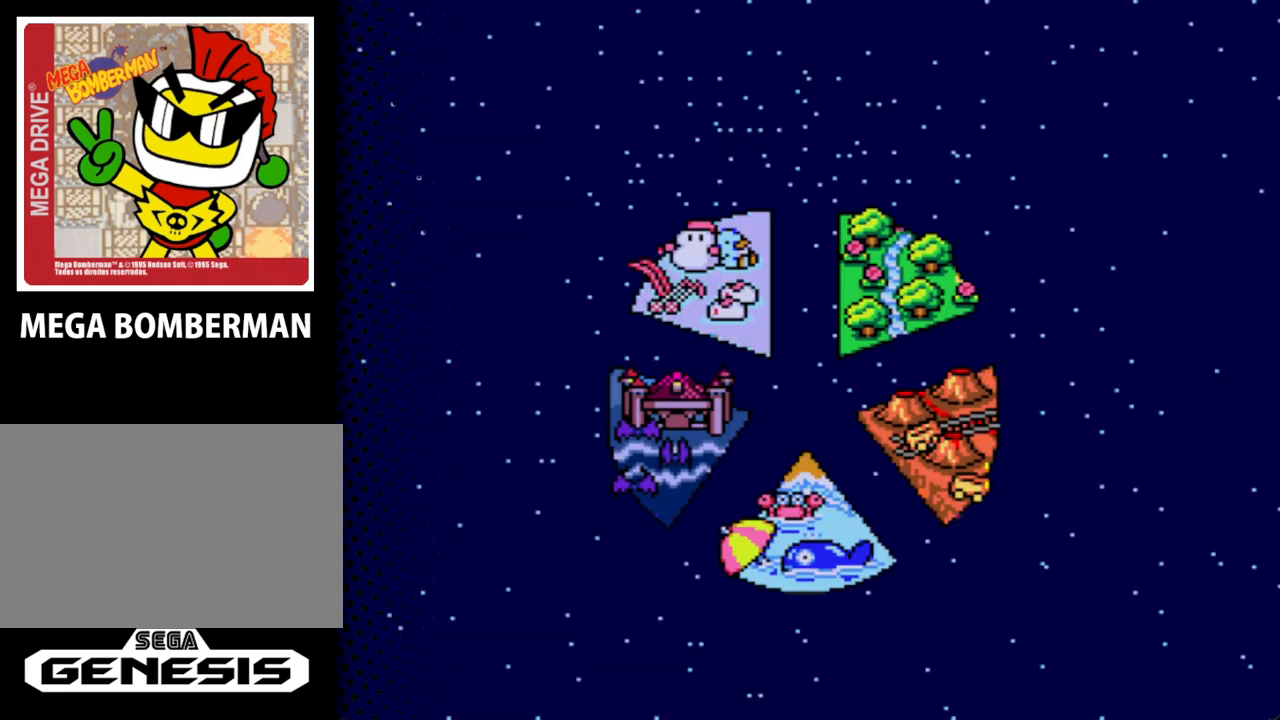
{"buttons": ["DPAD_DOWN"], "events": [[133, "DPAD_DOWN", "up"], [400, "DPAD_DOWN", "down"]]}
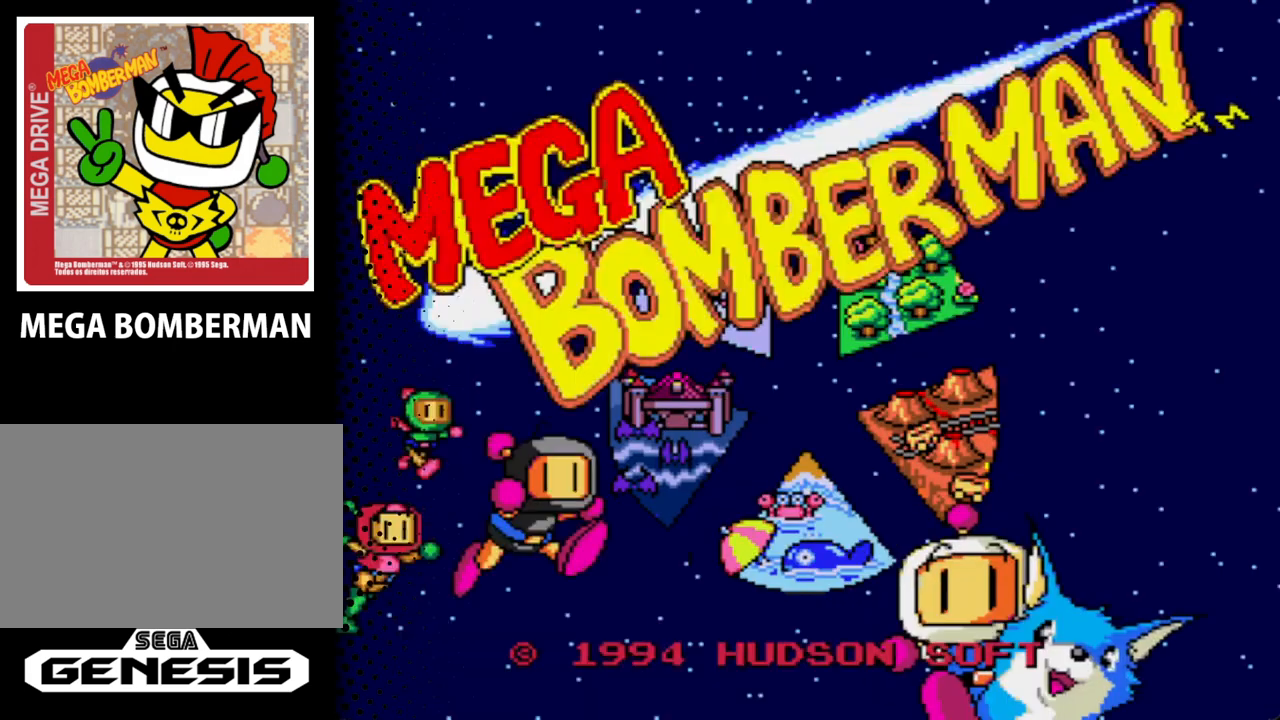
{"buttons": ["DPAD_DOWN"], "events": [[67, "DPAD_DOWN", "up"], [400, "DPAD_DOWN", "down"]]}
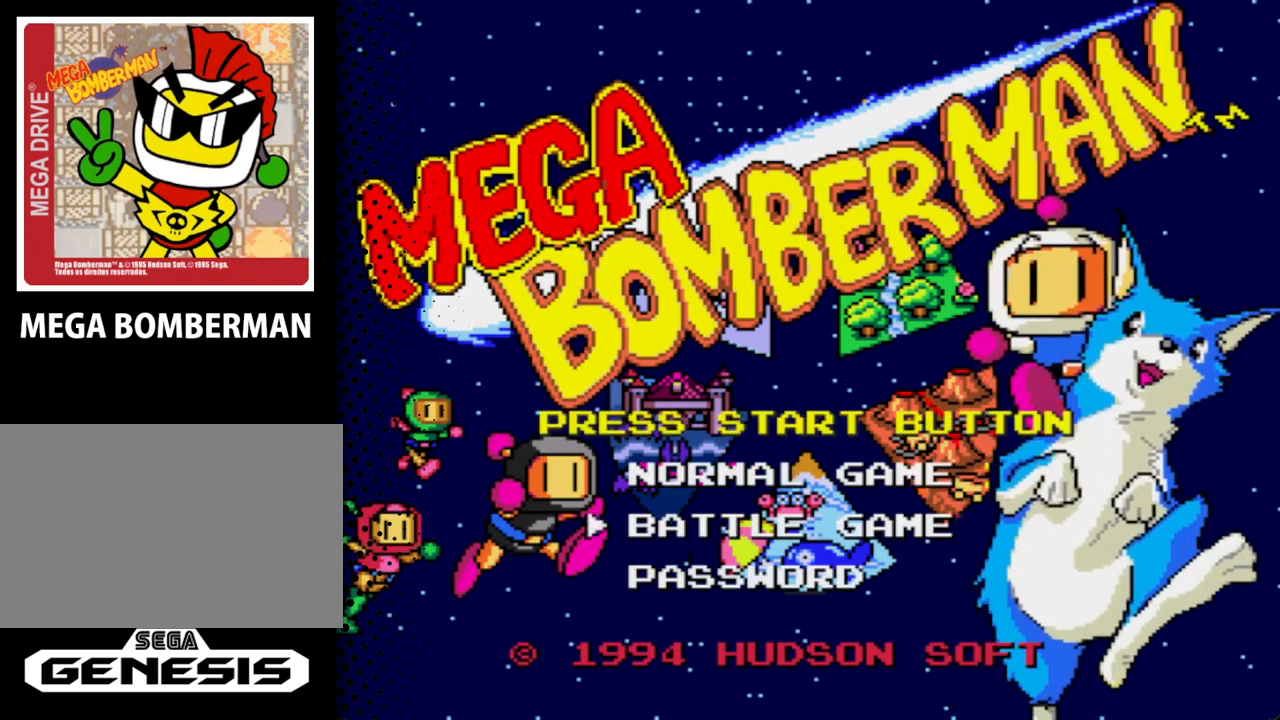
{"buttons": [], "events": [[67, "DPAD_DOWN", "up"], [200, "DPAD_DOWN", "down"], [333, "DPAD_DOWN", "up"]]}
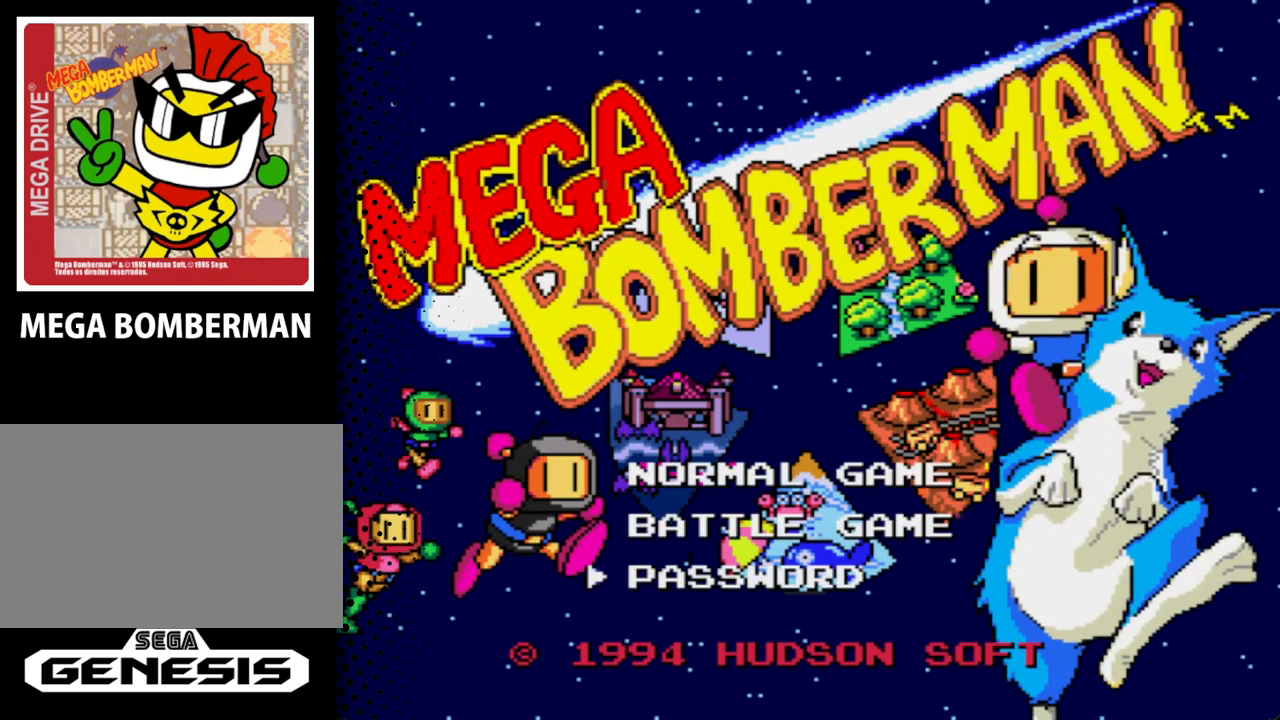
{"buttons": [], "events": []}
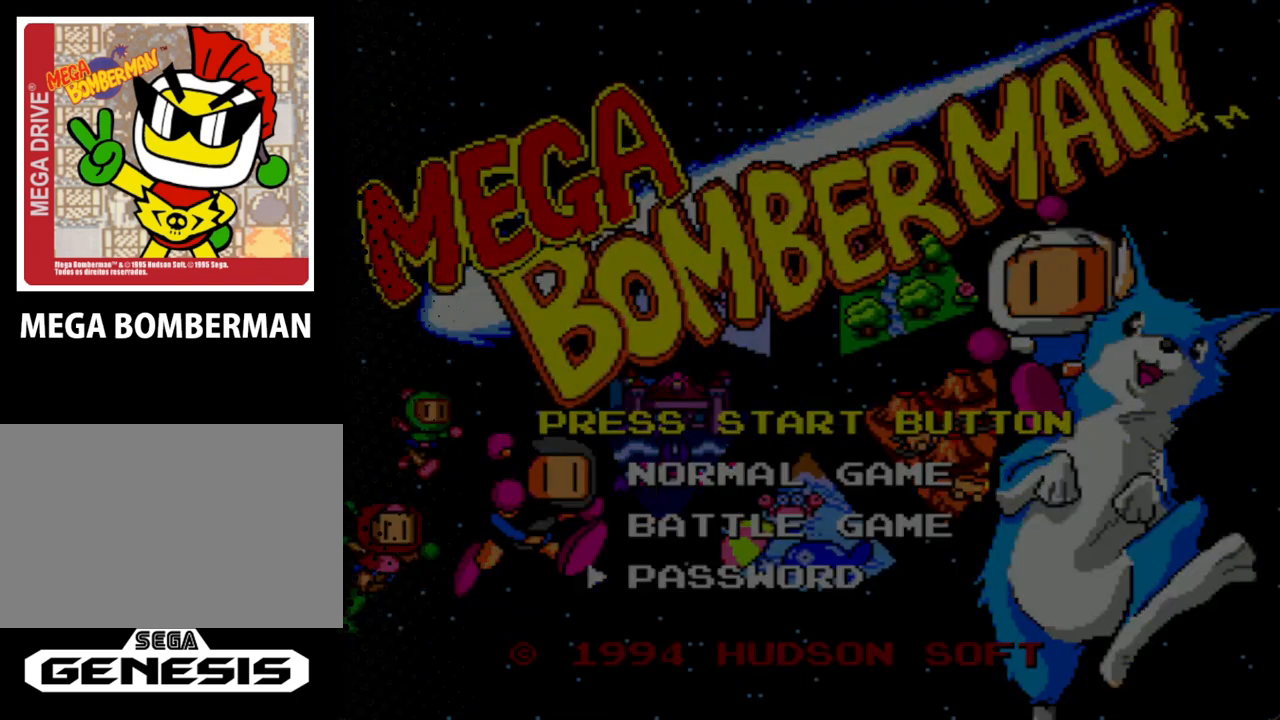
{"buttons": [], "events": []}
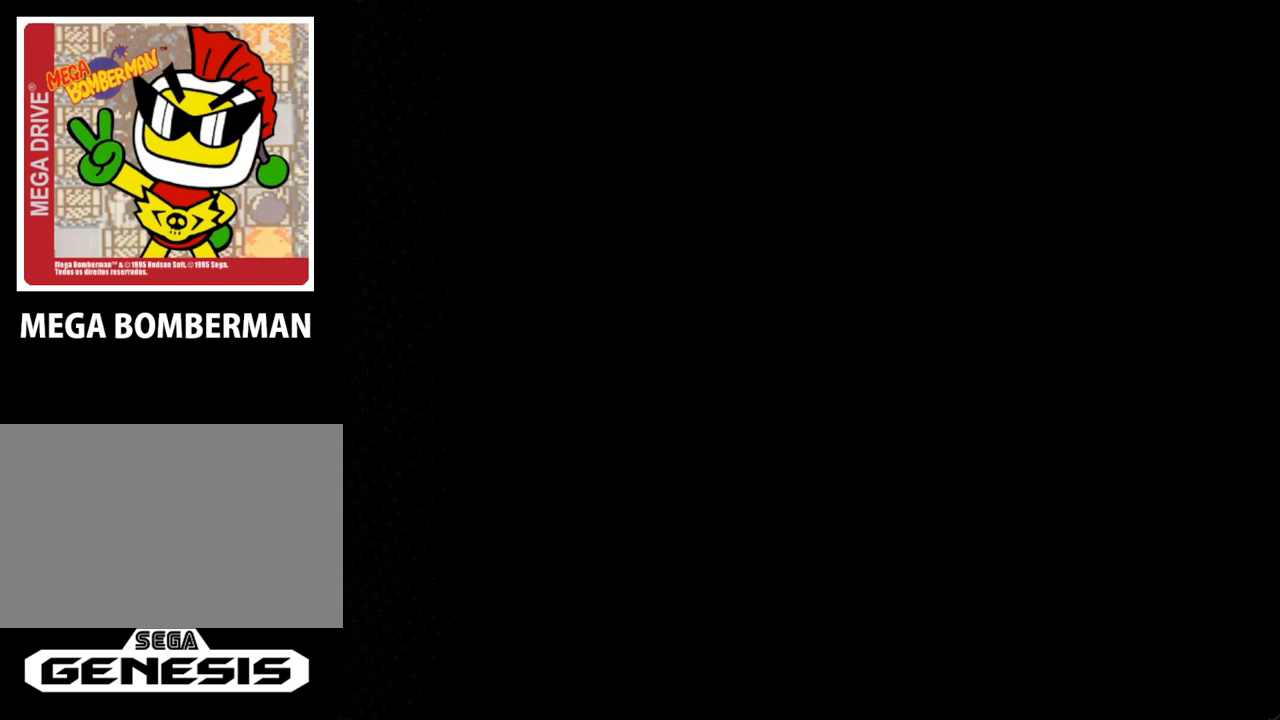
{"buttons": [], "events": []}
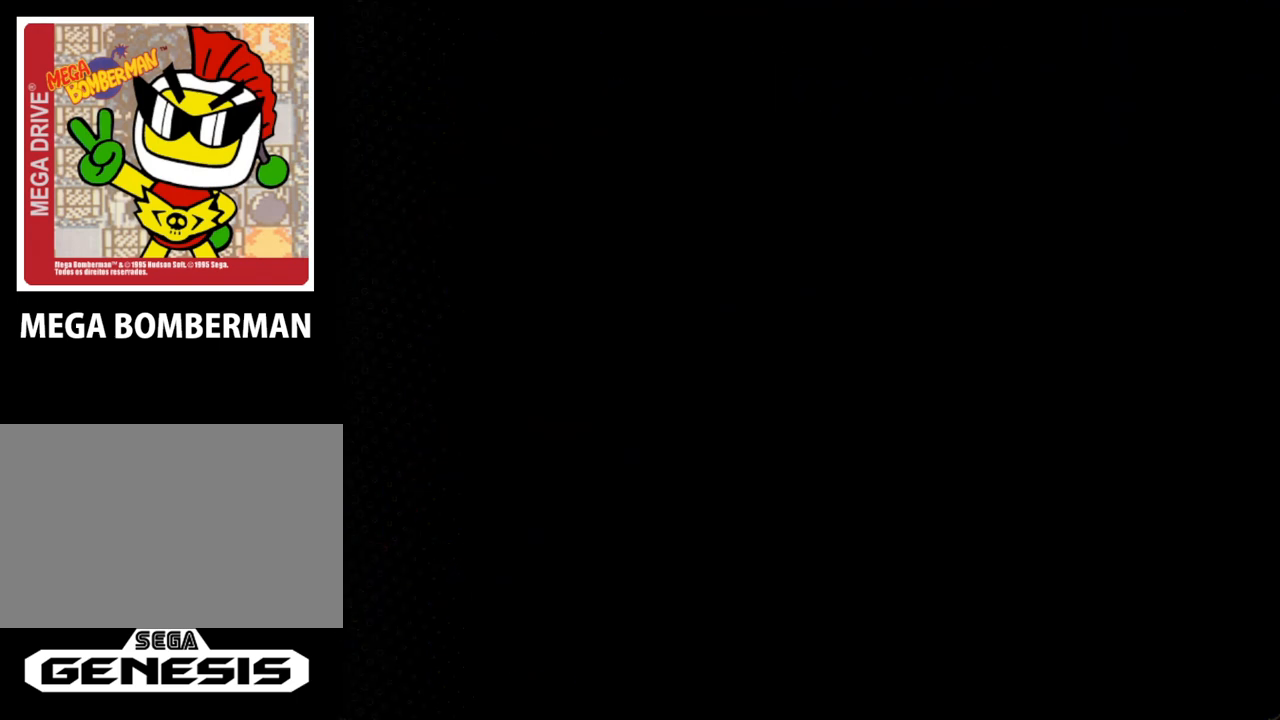
{"buttons": [], "events": []}
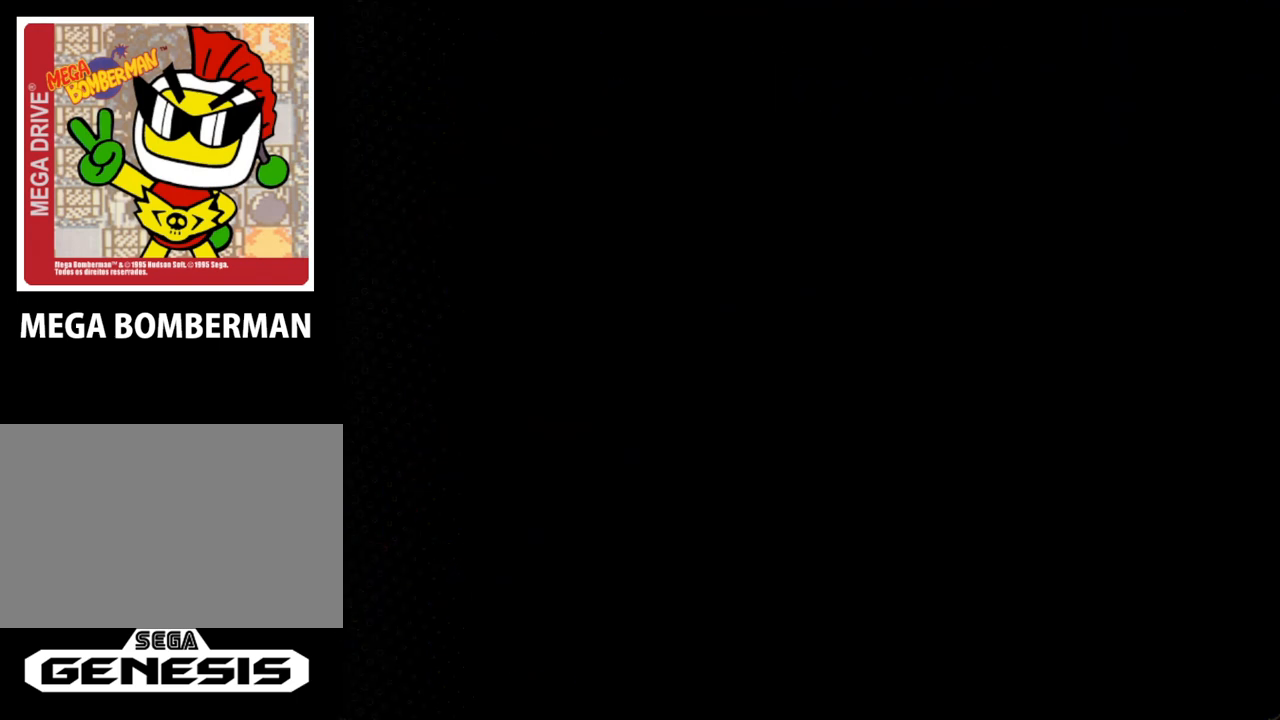
{"buttons": [], "events": []}
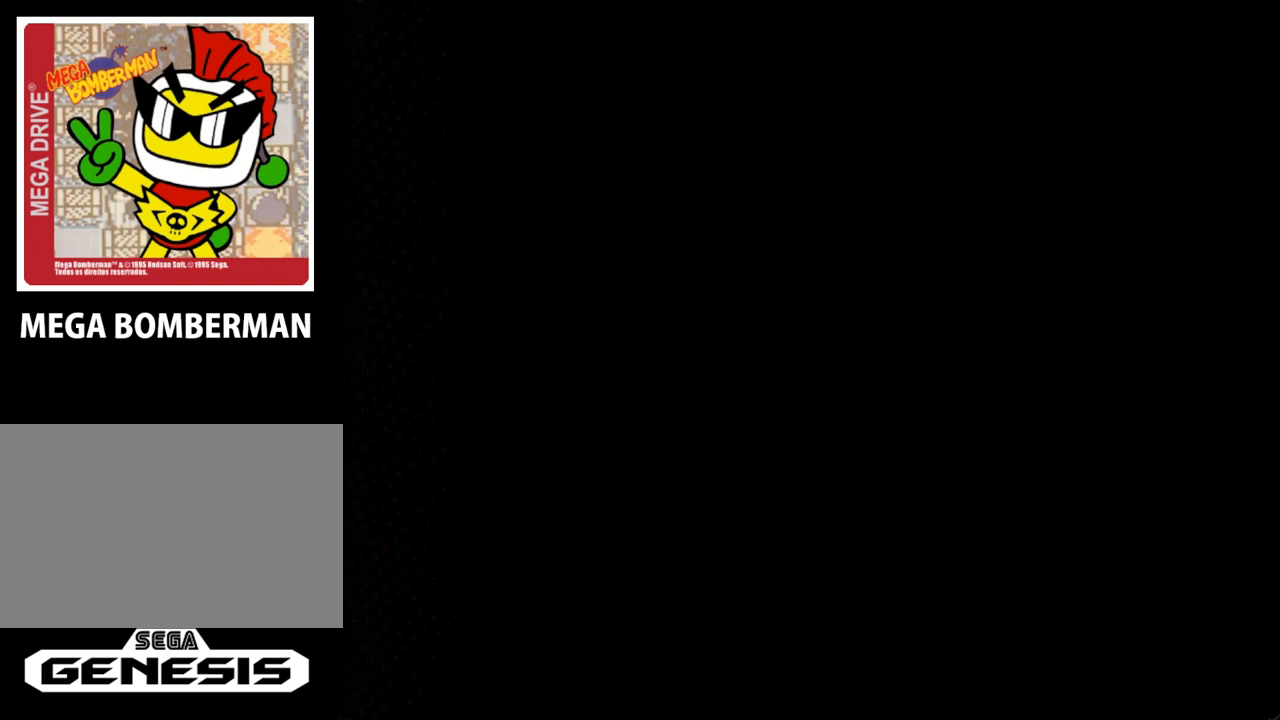
{"buttons": [], "events": []}
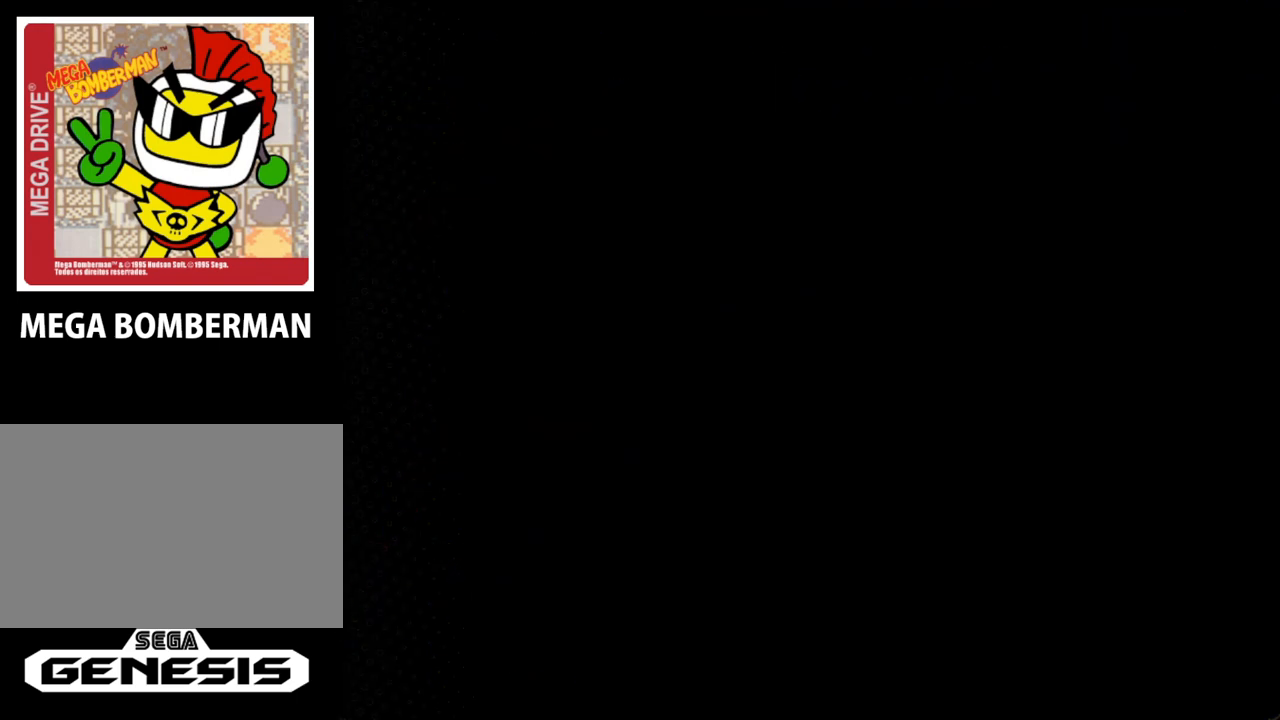
{"buttons": [], "events": []}
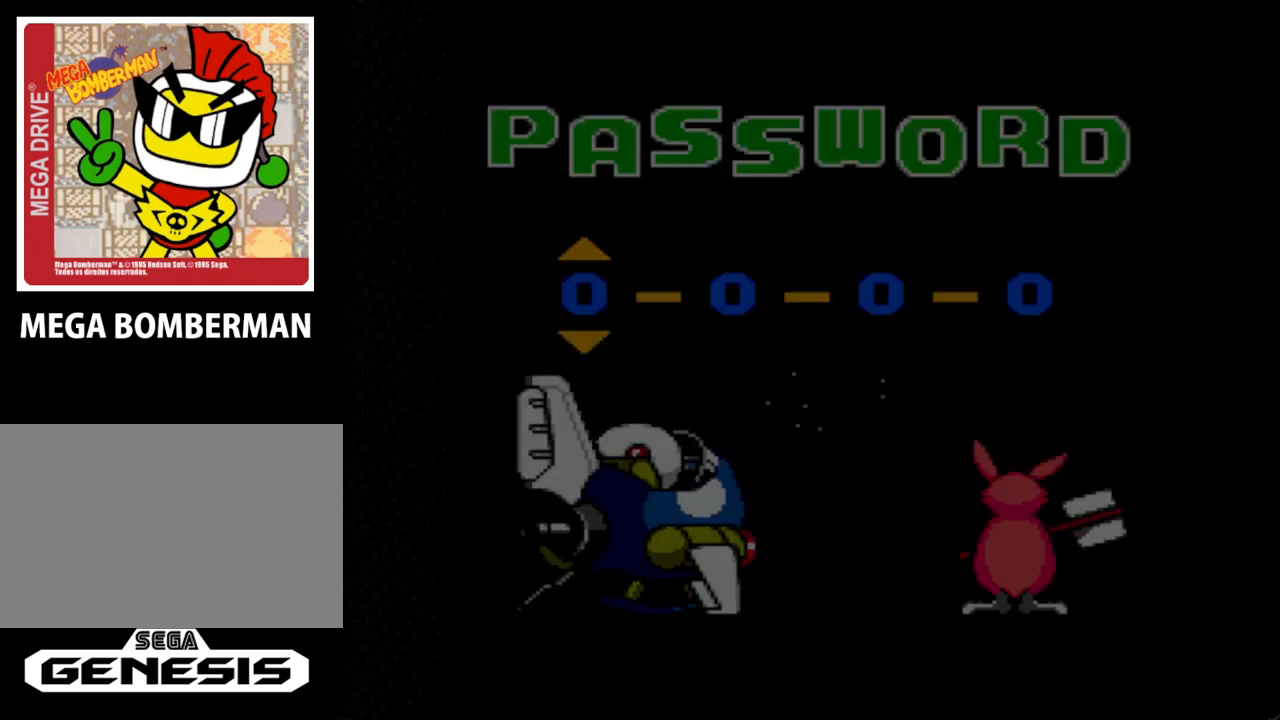
{"buttons": [], "events": []}
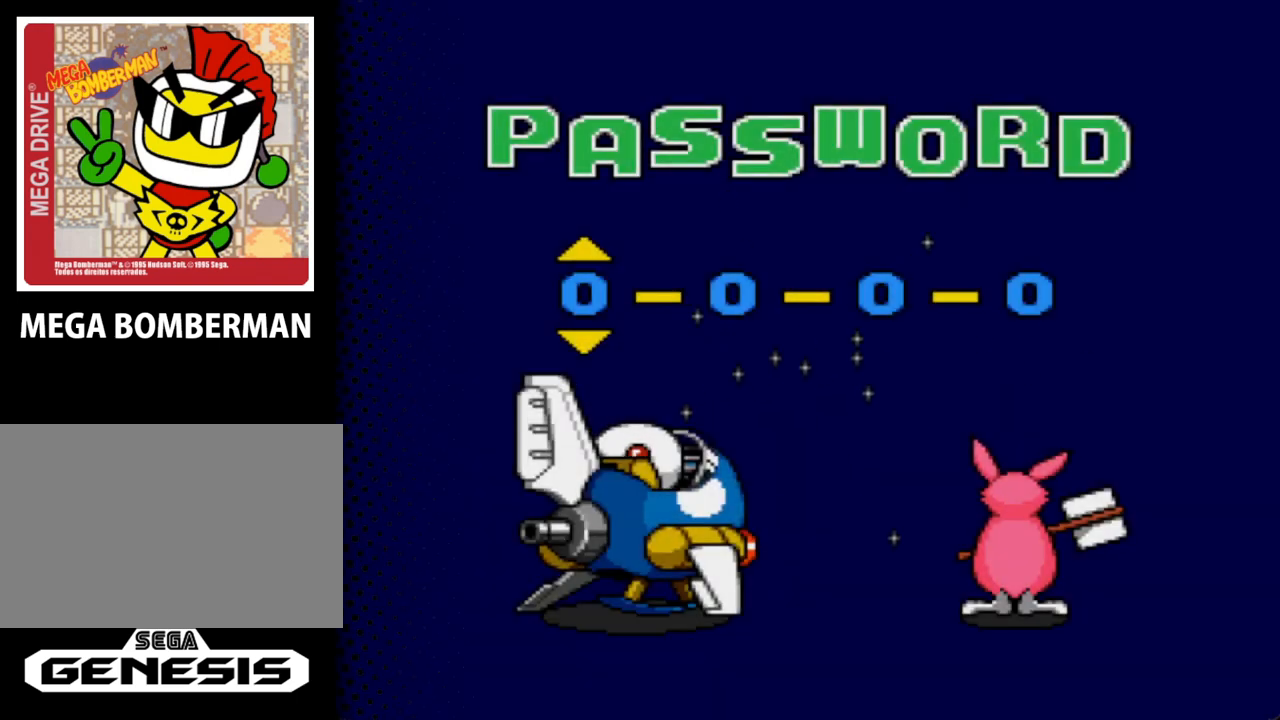
{"buttons": ["DPAD_UP"], "events": [[167, "DPAD_UP", "down"], [300, "DPAD_UP", "up"], [467, "DPAD_UP", "down"]]}
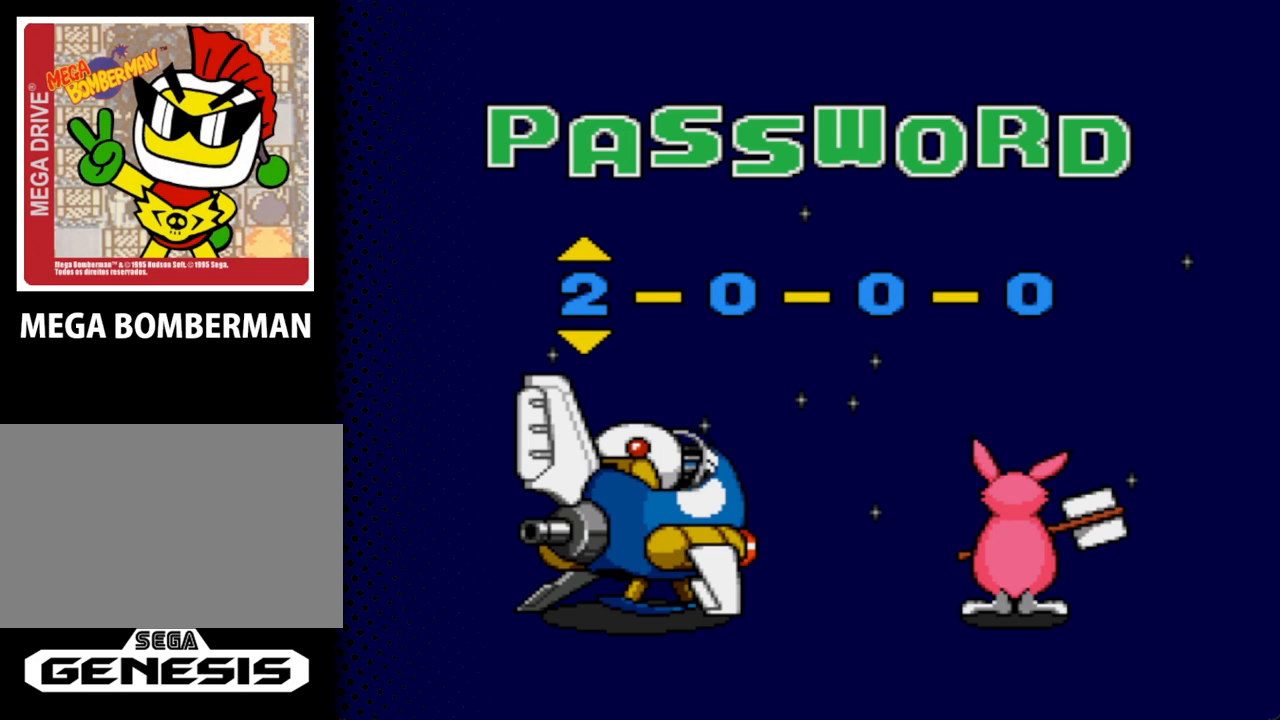
{"buttons": [], "events": [[67, "DPAD_UP", "up"], [167, "DPAD_UP", "down"], [200, "DPAD_RIGHT", "down"], [300, "DPAD_RIGHT", "up"], [300, "DPAD_UP", "up"], [400, "DPAD_UP", "down"], [467, "DPAD_UP", "up"]]}
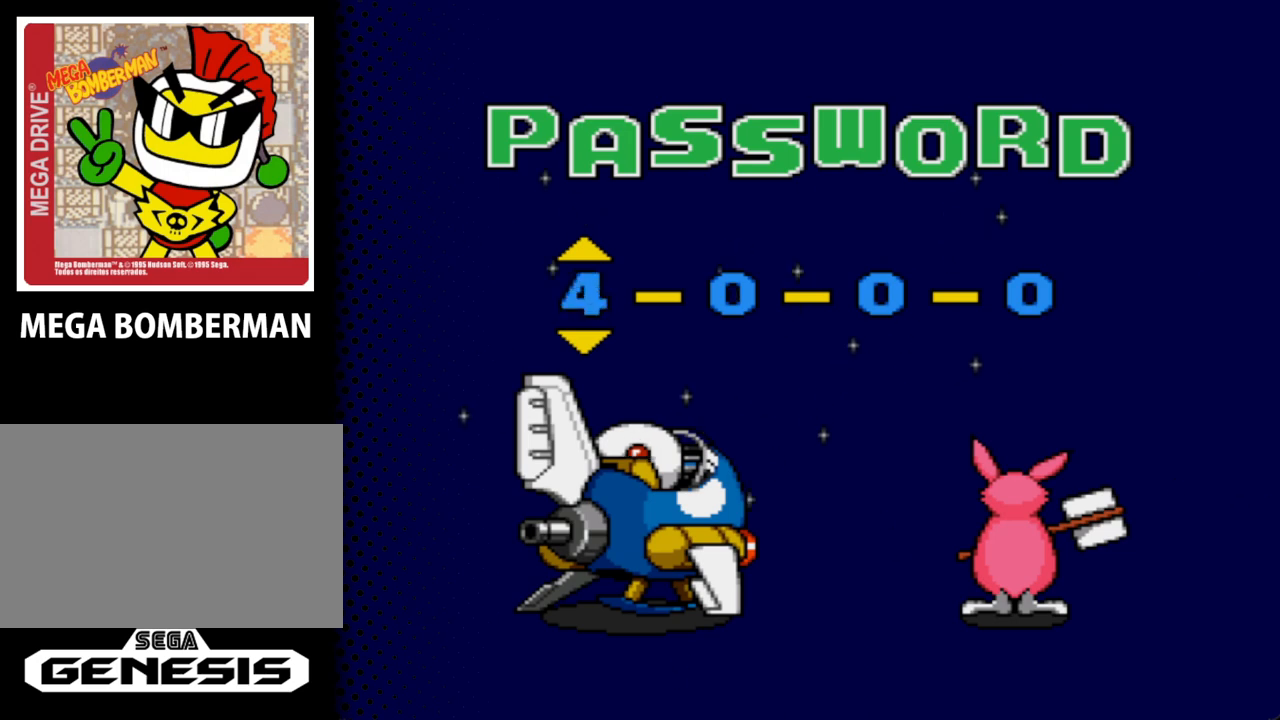
{"buttons": [], "events": [[100, "DPAD_UP", "down"], [200, "DPAD_UP", "up"], [300, "DPAD_UP", "down"], [433, "DPAD_UP", "up"]]}
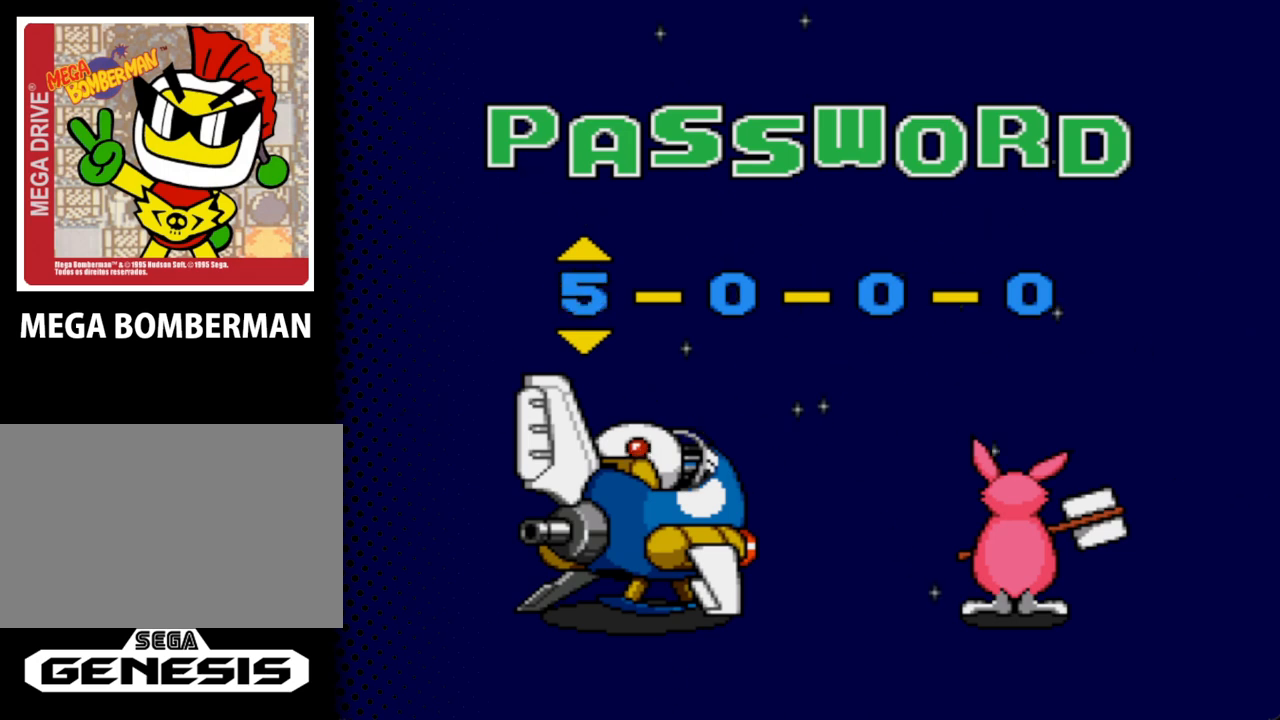
{"buttons": [], "events": [[100, "DPAD_UP", "down"], [133, "DPAD_RIGHT", "down"], [200, "DPAD_RIGHT", "up"], [200, "DPAD_UP", "up"], [367, "DPAD_UP", "down"], [500, "DPAD_UP", "up"]]}
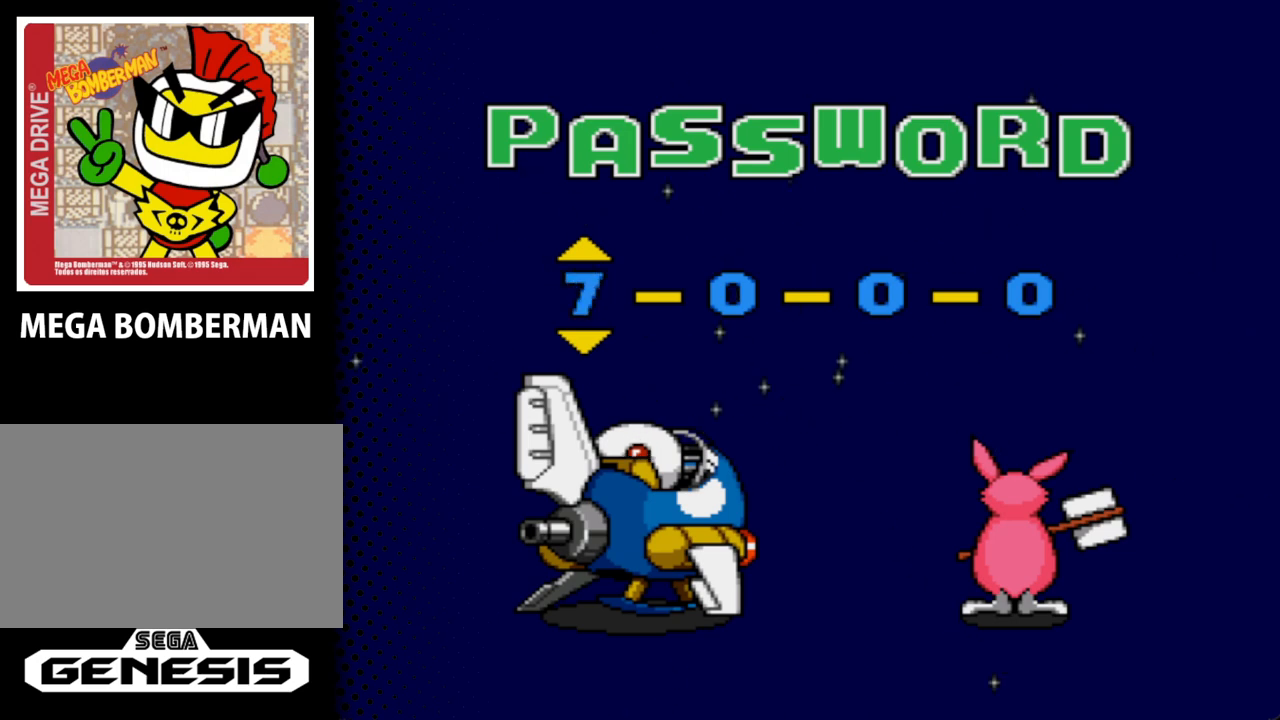
{"buttons": [], "events": [[267, "DPAD_RIGHT", "down"], [400, "DPAD_RIGHT", "up"]]}
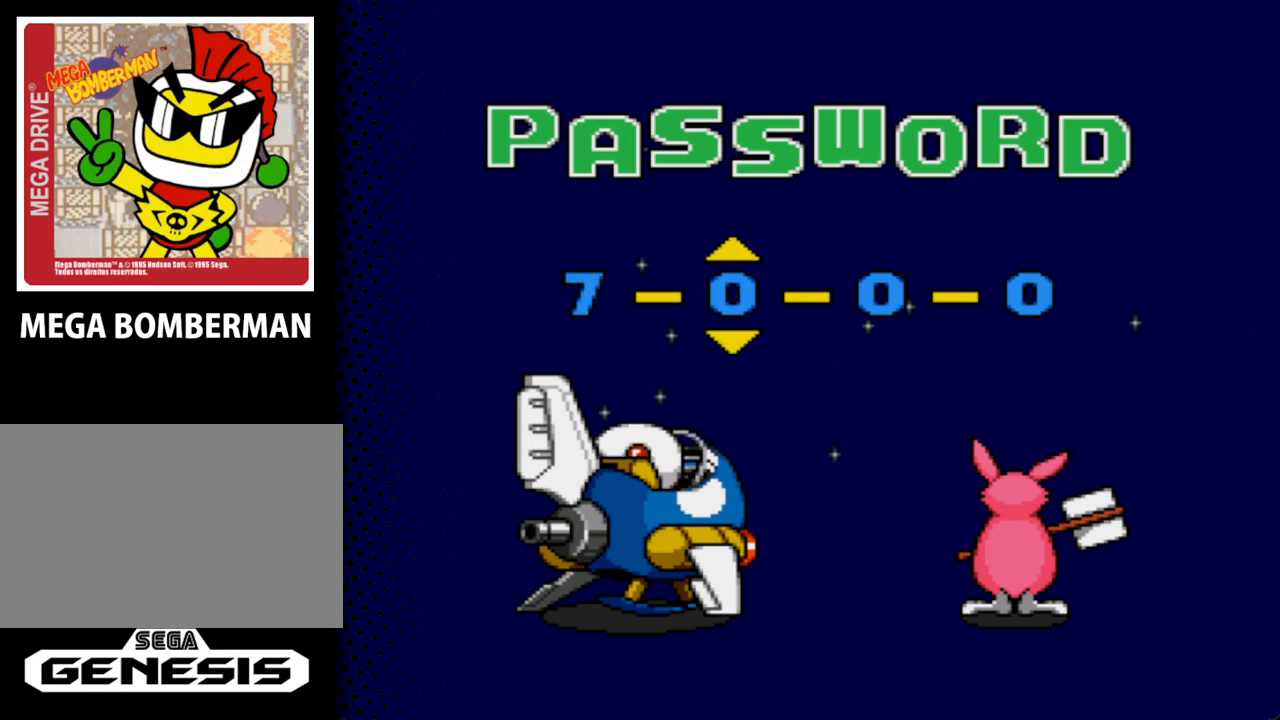
{"buttons": ["DPAD_UP"], "events": [[133, "DPAD_UP", "down"], [267, "DPAD_UP", "up"], [400, "DPAD_UP", "down"]]}
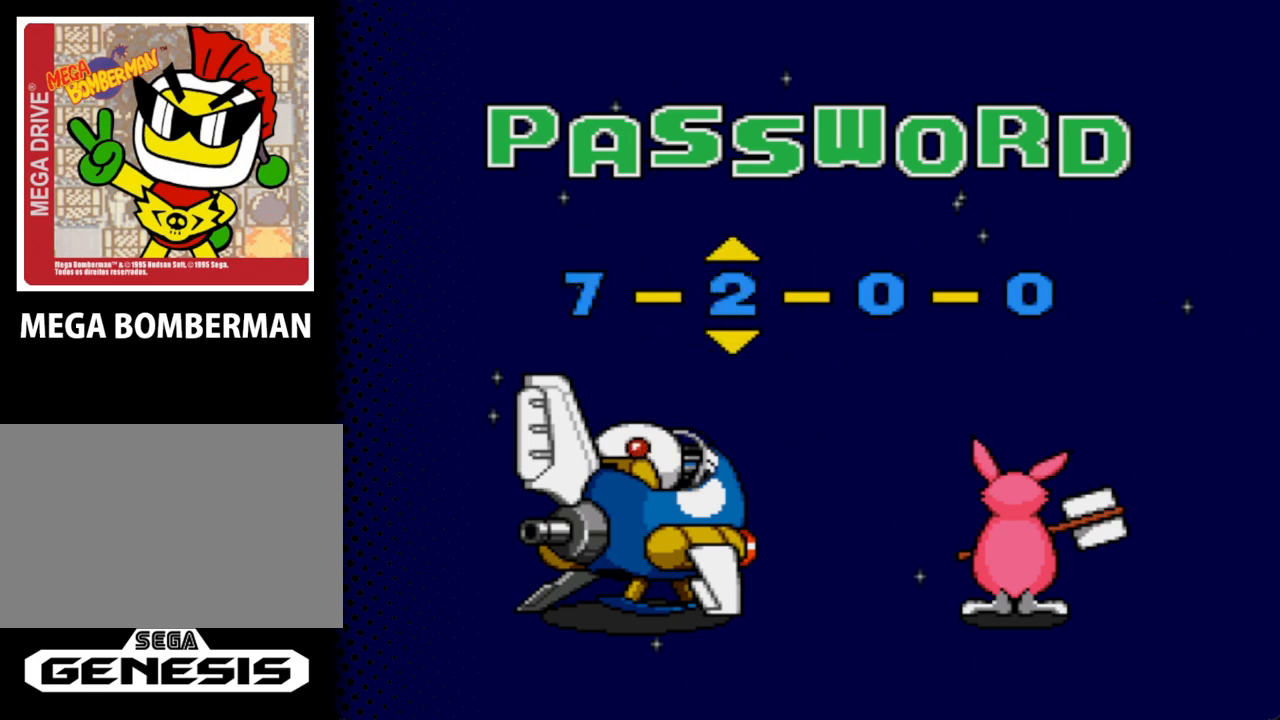
{"buttons": [], "events": [[33, "DPAD_UP", "up"], [200, "DPAD_RIGHT", "down"], [200, "DPAD_UP", "down"], [333, "DPAD_RIGHT", "up"], [333, "DPAD_UP", "up"]]}
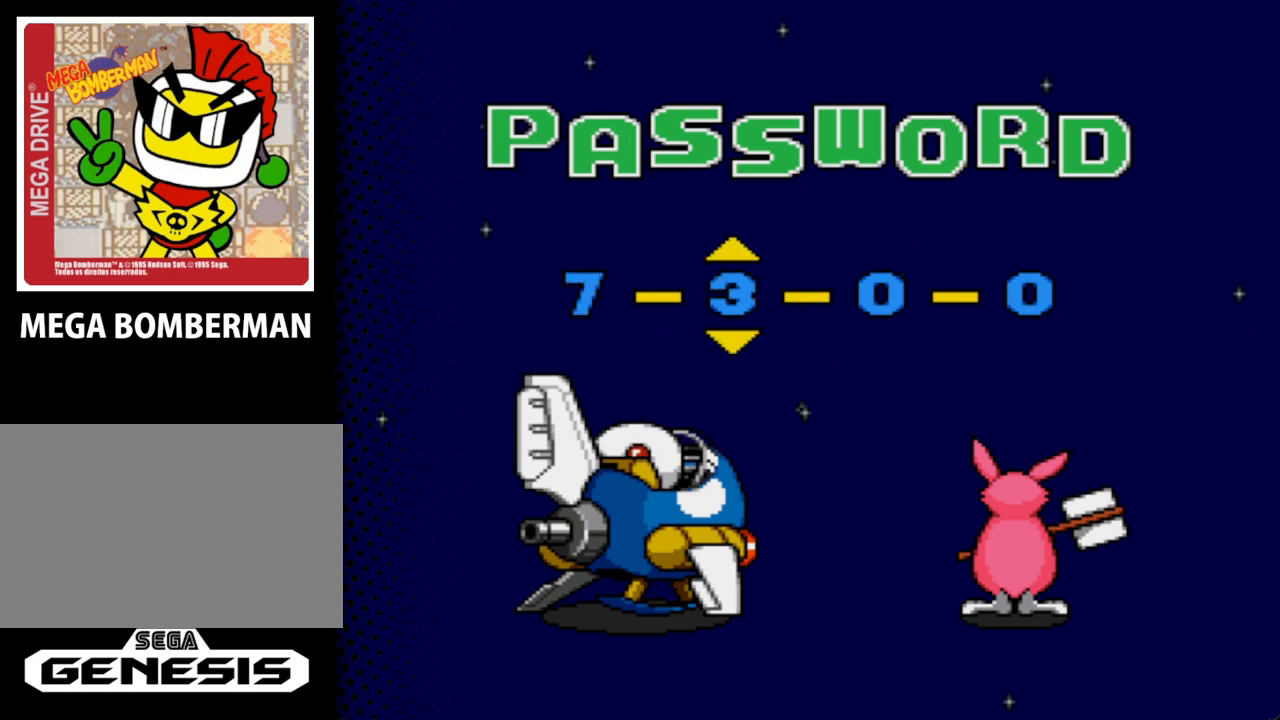
{"buttons": [], "events": [[67, "DPAD_RIGHT", "down"], [67, "DPAD_UP", "down"], [167, "DPAD_RIGHT", "up"], [167, "DPAD_UP", "up"]]}
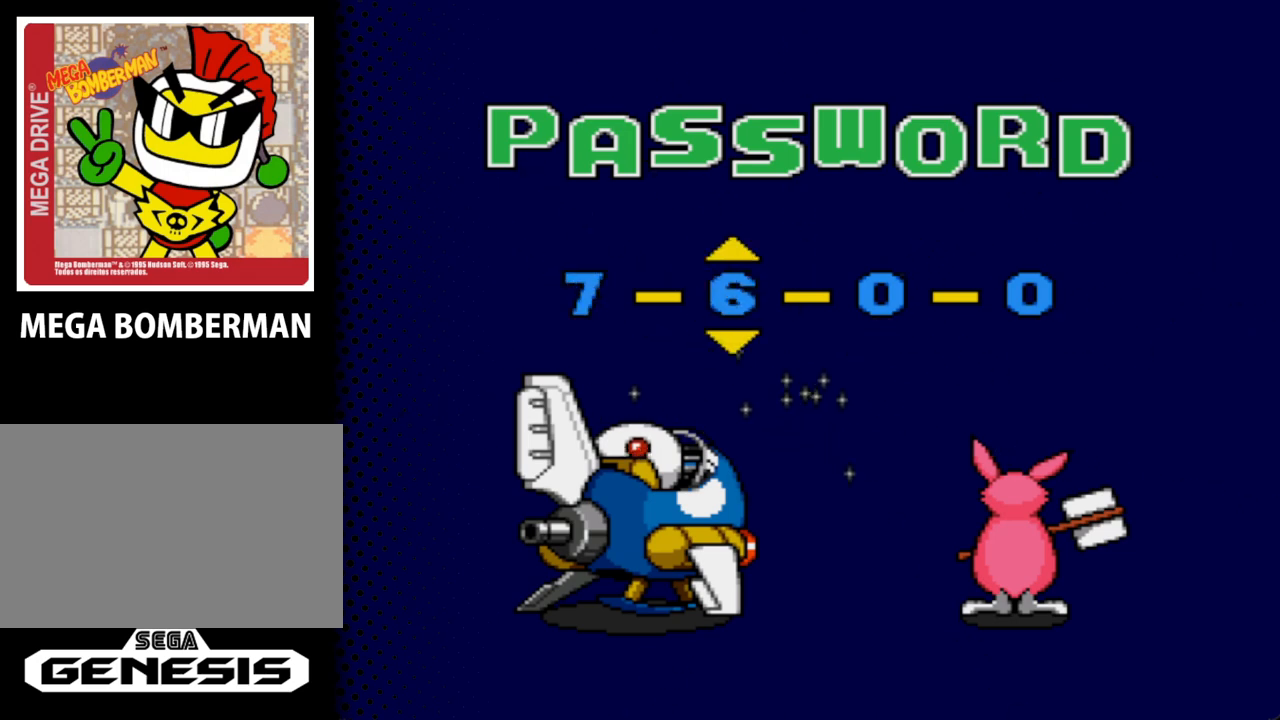
{"buttons": [], "events": [[133, "DPAD_DOWN", "down"], [233, "DPAD_DOWN", "up"]]}
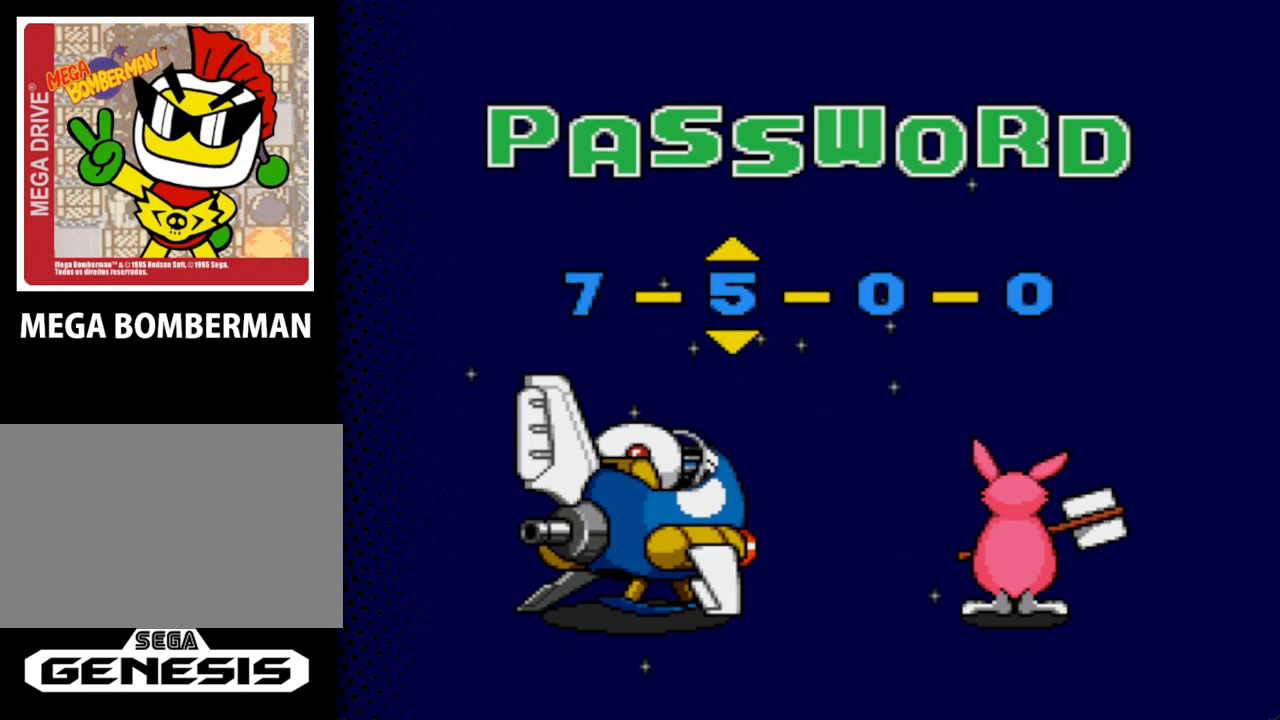
{"buttons": [], "events": [[300, "DPAD_DOWN", "down"], [367, "DPAD_DOWN", "up"]]}
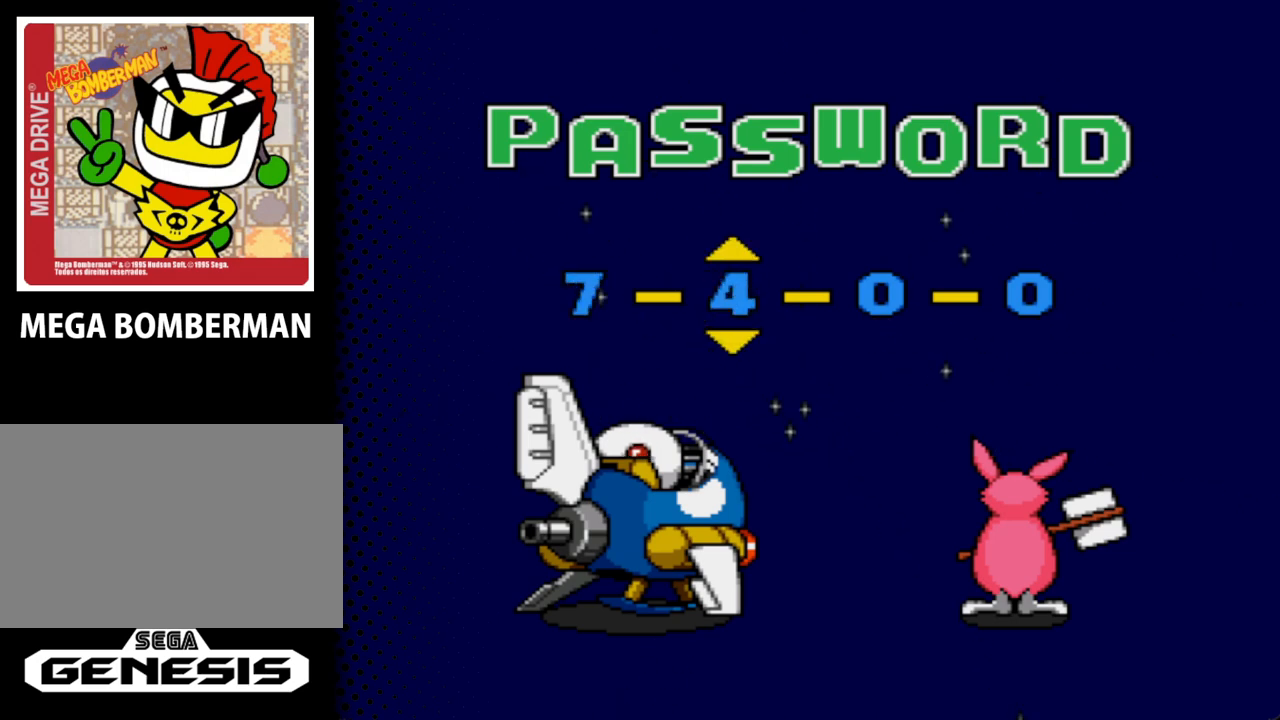
{"buttons": [], "events": [[167, "DPAD_RIGHT", "down"], [333, "DPAD_RIGHT", "up"]]}
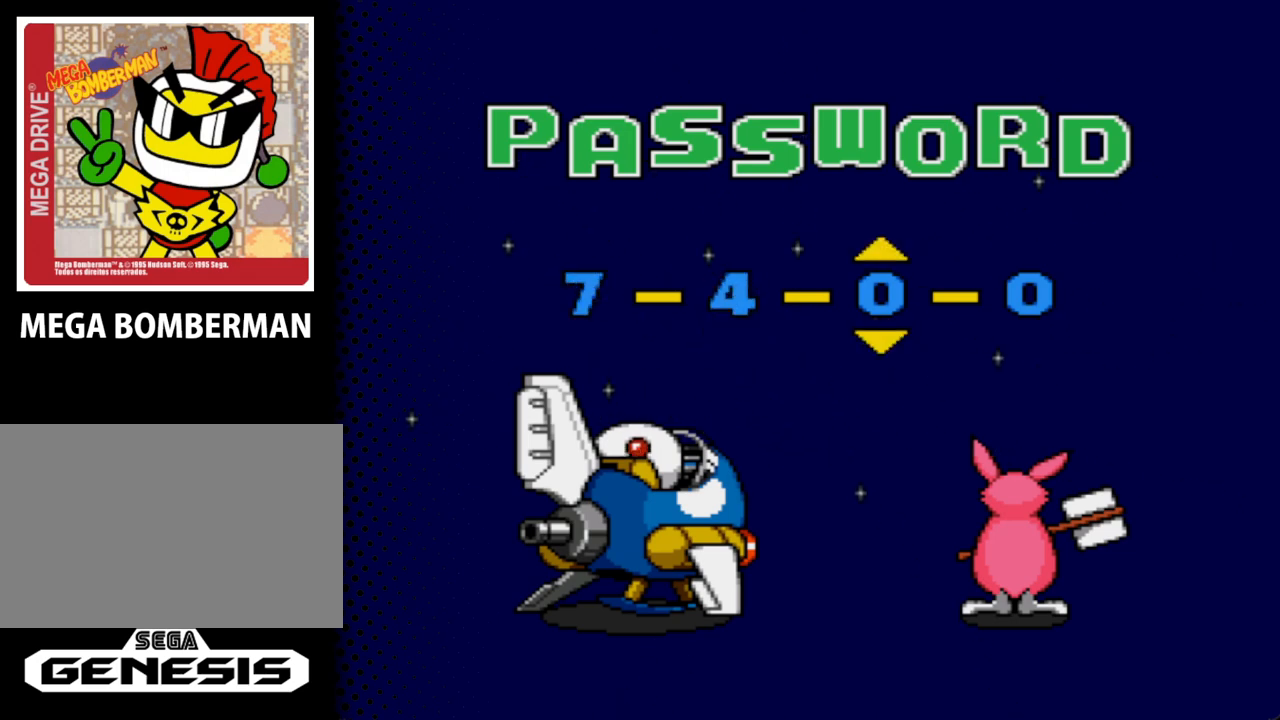
{"buttons": [], "events": [[267, "DPAD_UP", "down"], [400, "DPAD_UP", "up"]]}
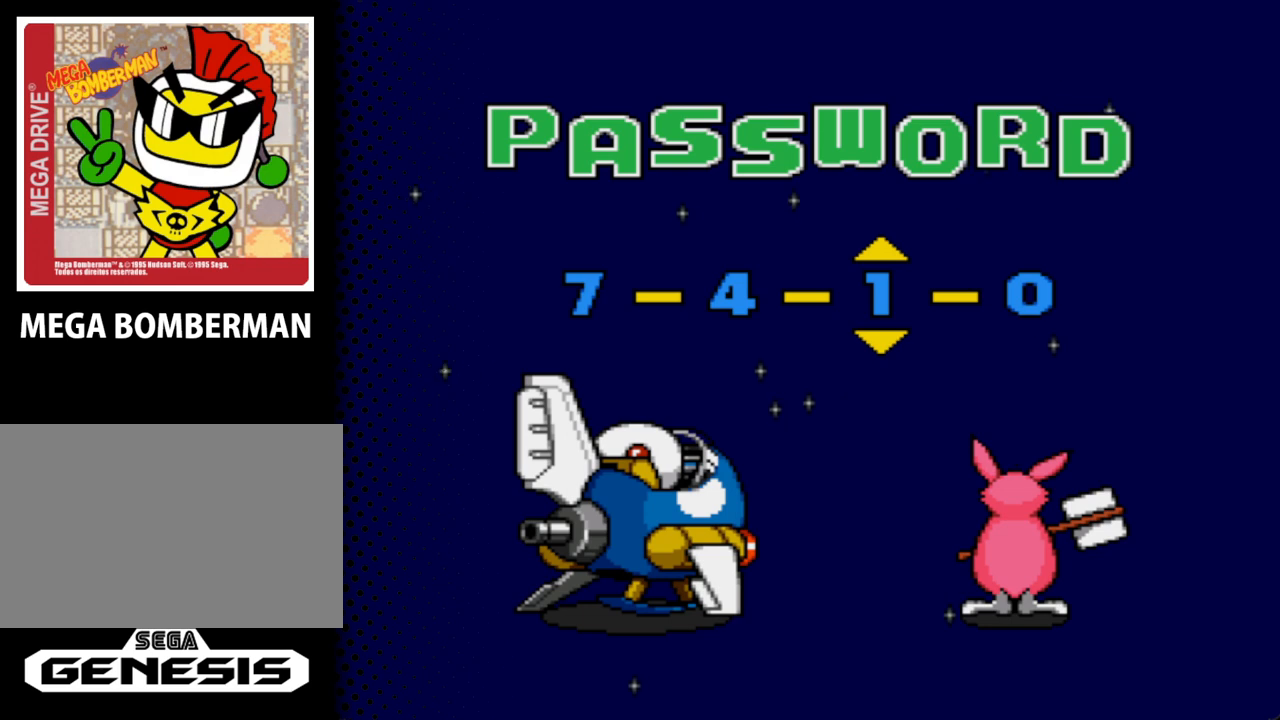
{"buttons": [], "events": [[167, "DPAD_UP", "down"], [333, "DPAD_UP", "up"]]}
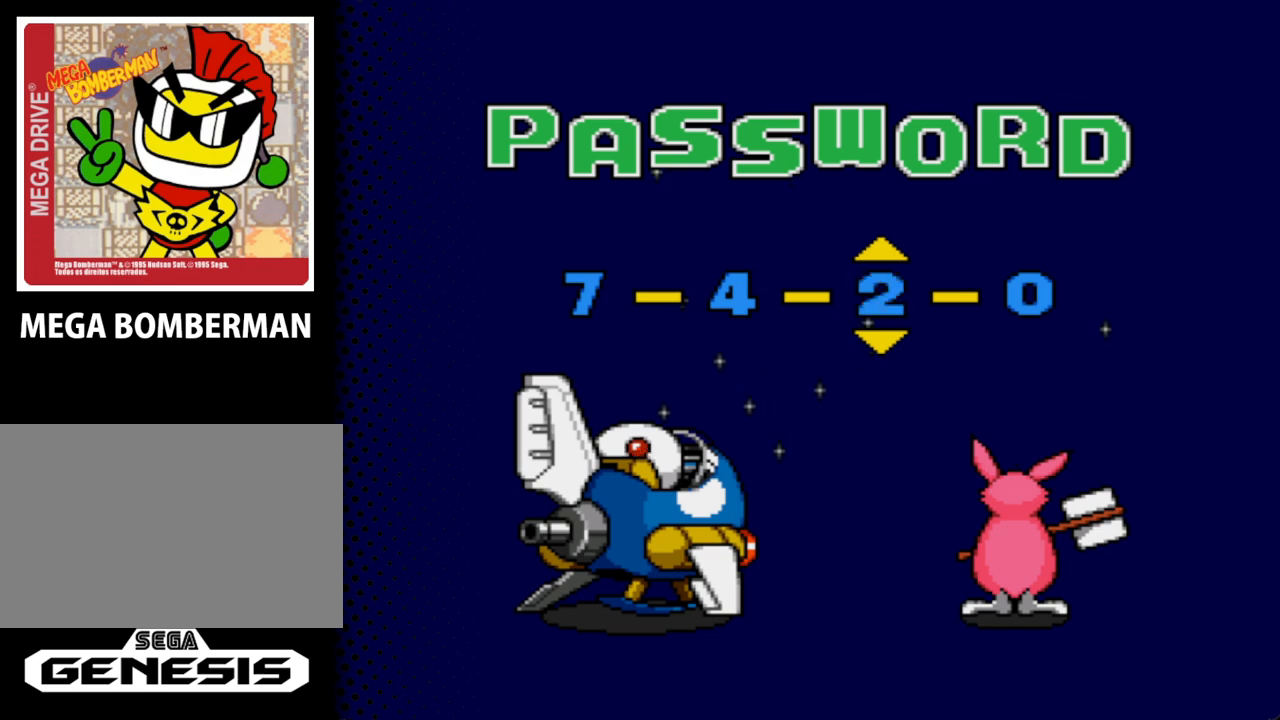
{"buttons": [], "events": [[267, "DPAD_RIGHT", "down"], [400, "DPAD_RIGHT", "up"]]}